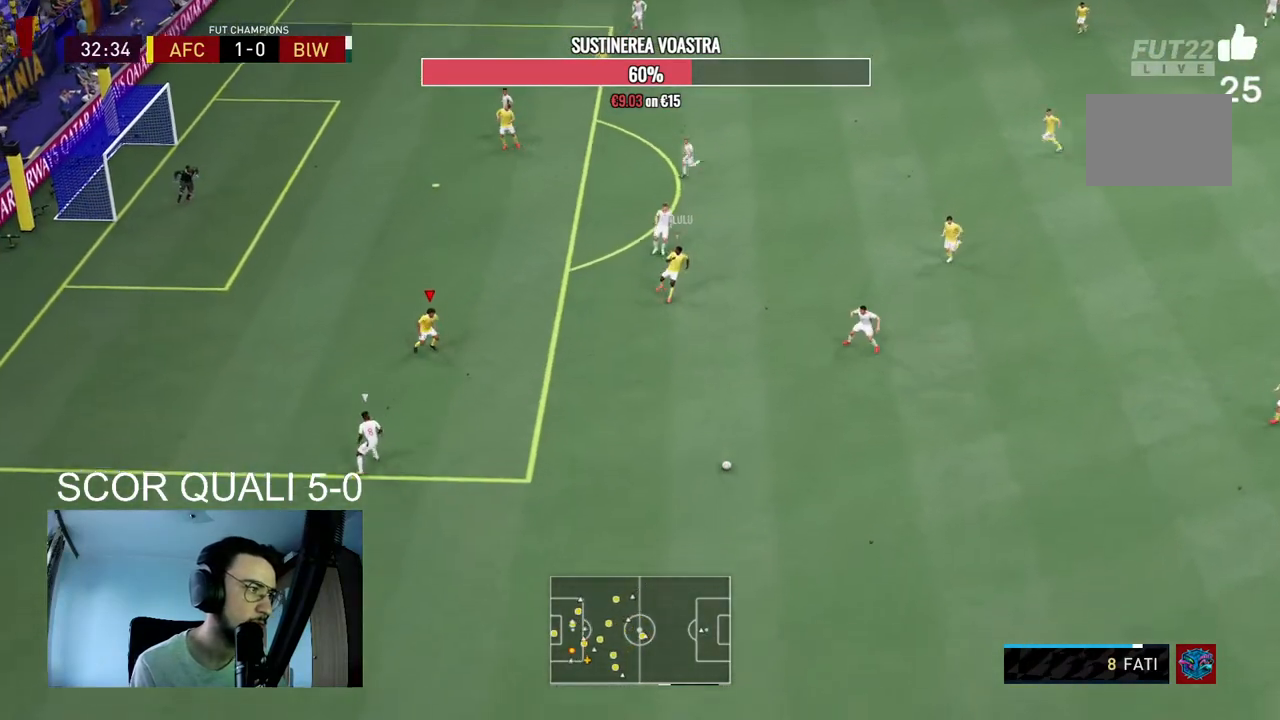
Gameplay with a controller (Xbox layout); each line is a JSON object with the inputs held at the frame after it. "events" lists button and stick changes between this image and that frame as [ms after this image, input, new state], when the widget could be followed in between. Not read: L3 R3.
{"buttons": ["R2"], "left_stick": "down", "right_stick": "center", "events": []}
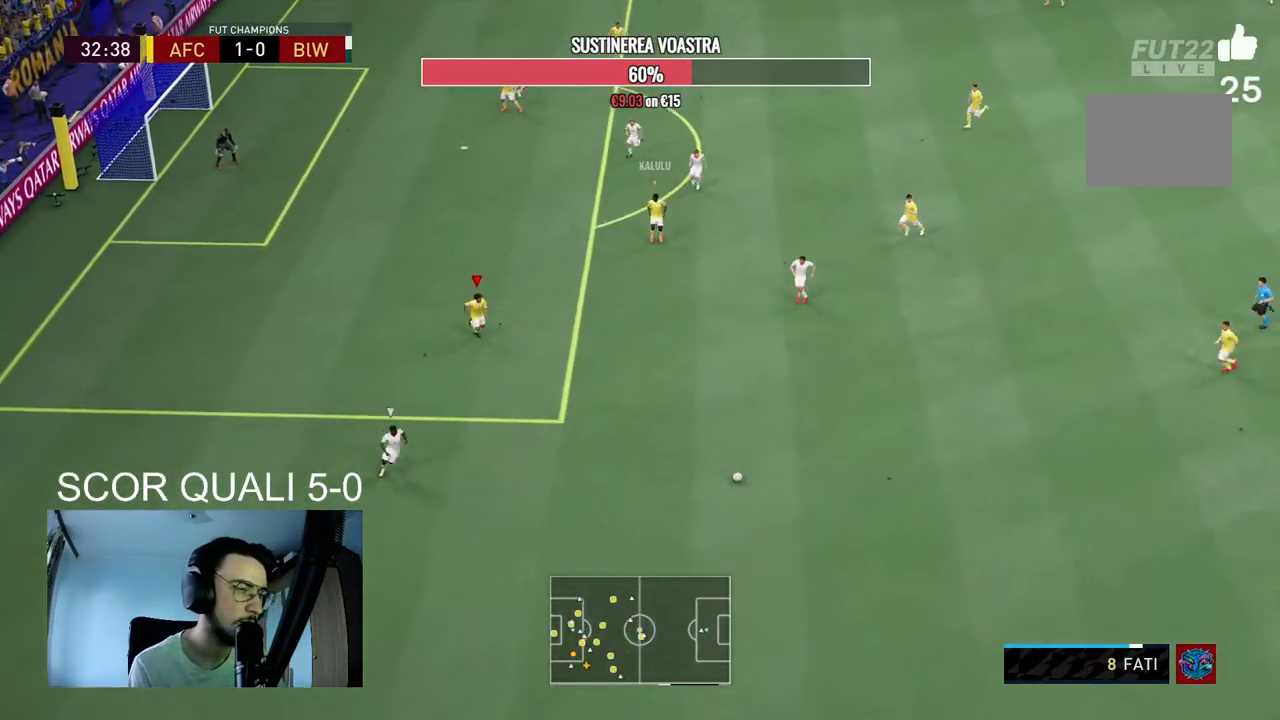
{"buttons": ["R2"], "left_stick": "down", "right_stick": "center", "events": []}
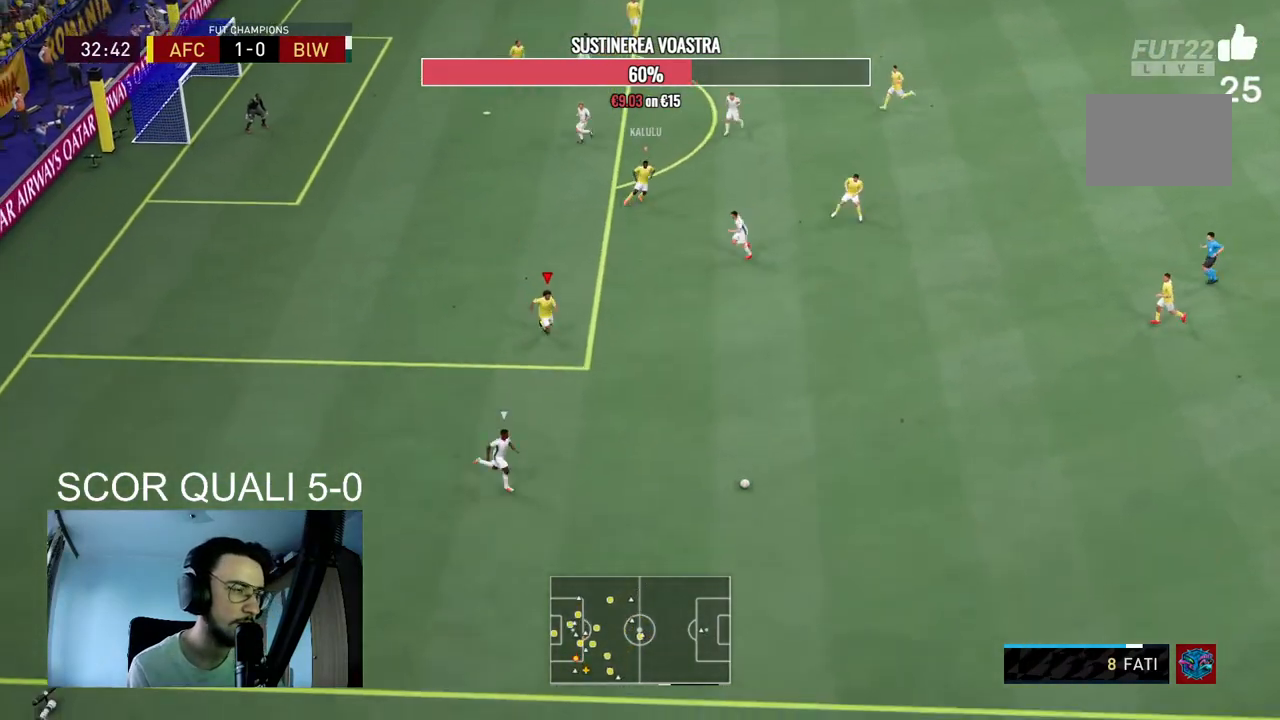
{"buttons": ["R2"], "left_stick": "down", "right_stick": "center", "events": []}
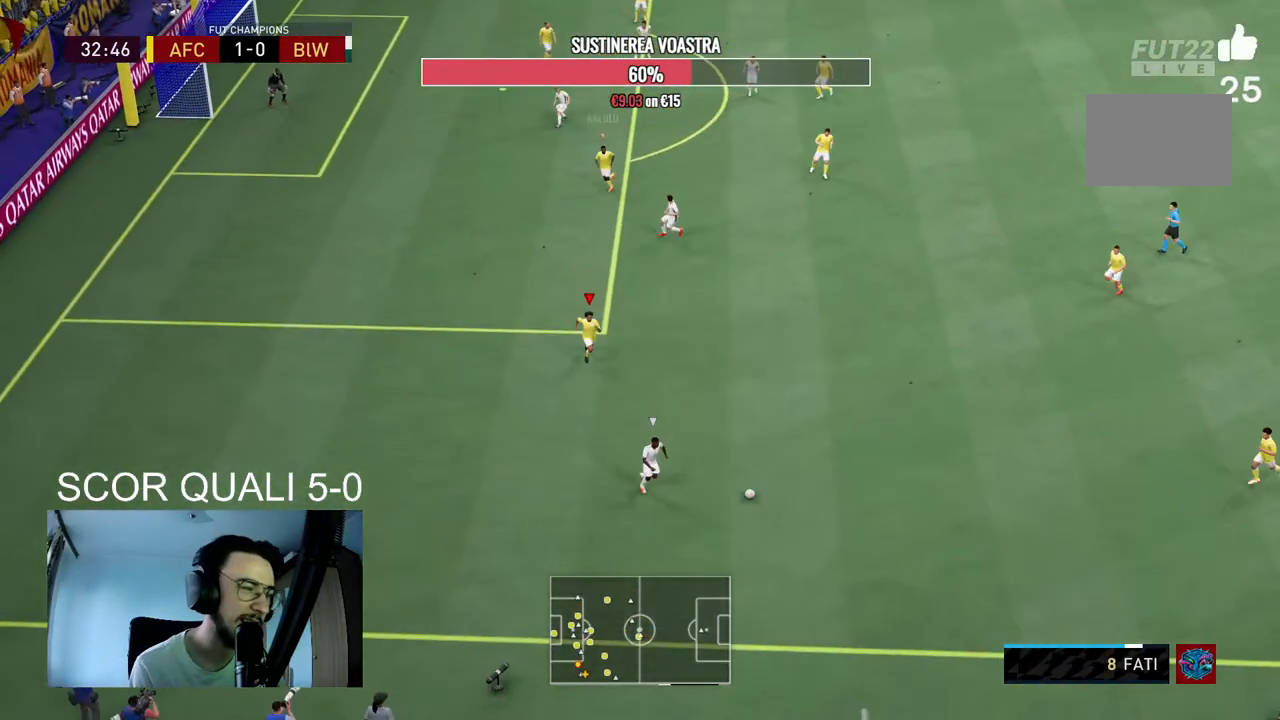
{"buttons": [], "left_stick": "down-right", "right_stick": "center", "events": [[200, "left_stick", "down-right"], [467, "R2", "up"]]}
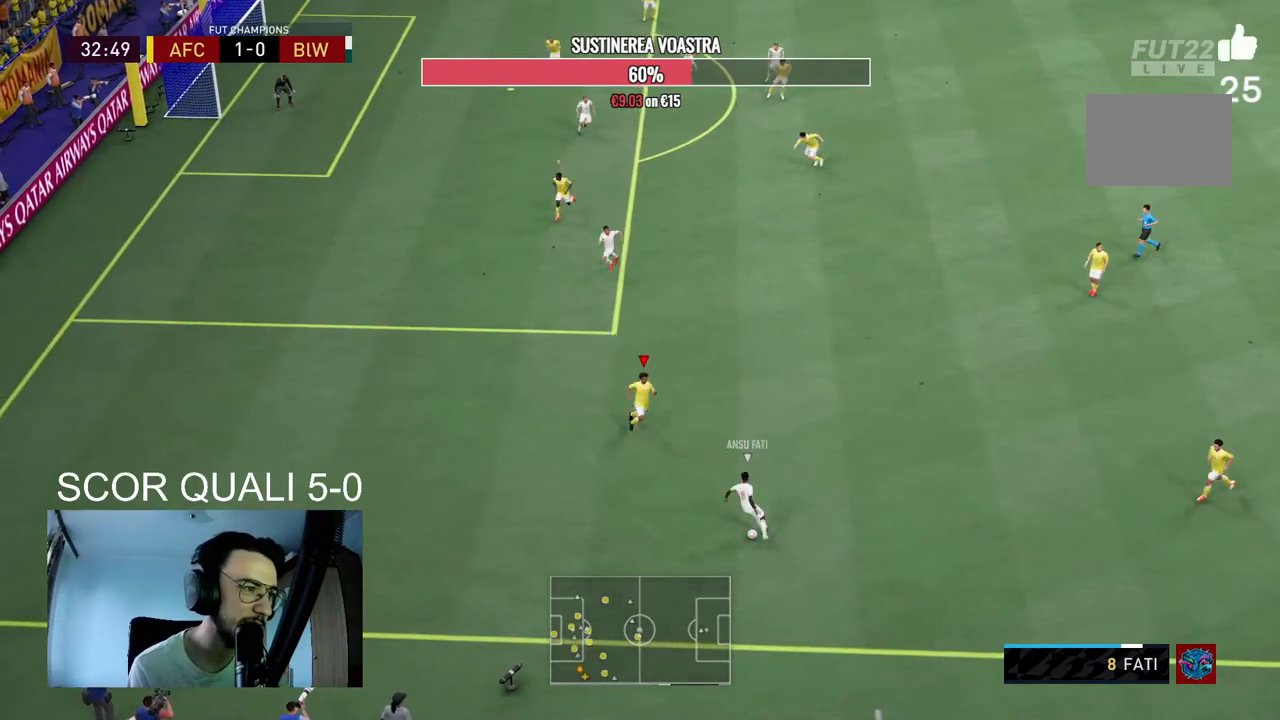
{"buttons": ["L2", "R2"], "left_stick": "down-left", "right_stick": "center", "events": [[33, "left_stick", "center"], [200, "L2", "down"], [200, "R2", "down"], [200, "left_stick", "right"], [333, "left_stick", "down"], [367, "R2", "up"], [400, "left_stick", "down-left"], [500, "R2", "down"]]}
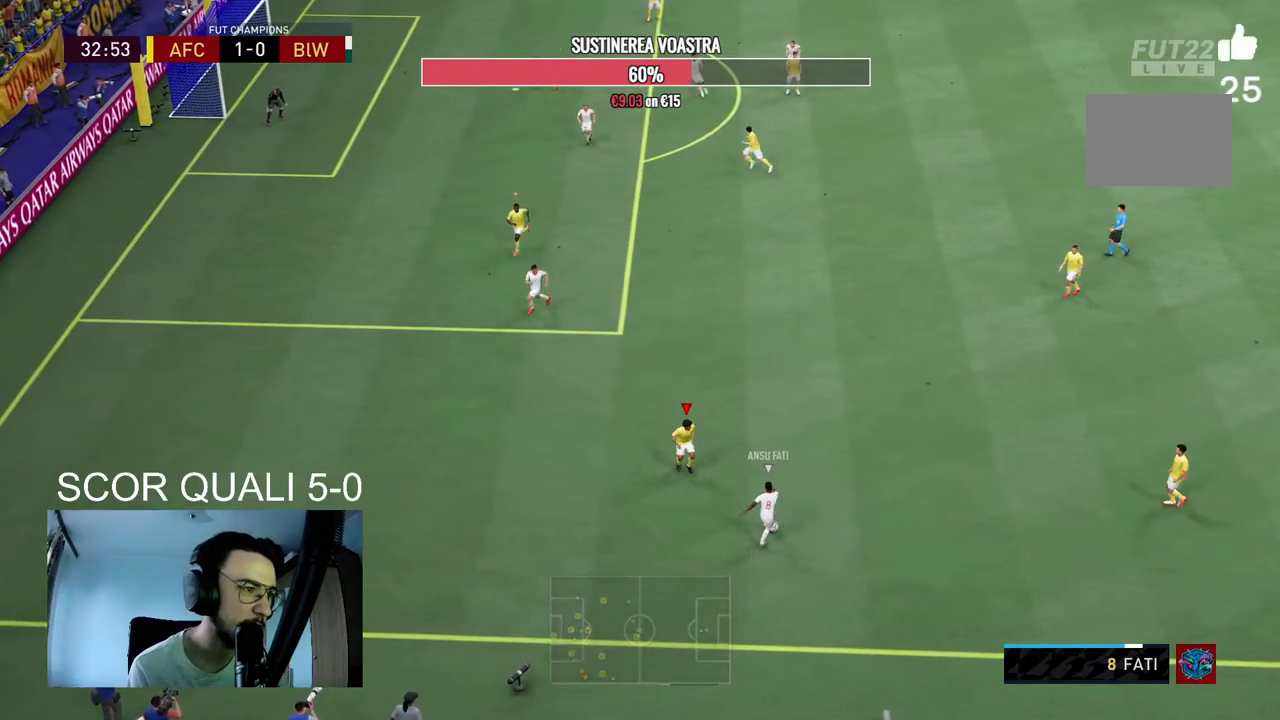
{"buttons": ["L2", "R2"], "left_stick": "down-left", "right_stick": "center", "events": [[67, "left_stick", "left"], [267, "left_stick", "up-left"], [300, "R2", "up"], [400, "R2", "down"], [500, "left_stick", "down-left"]]}
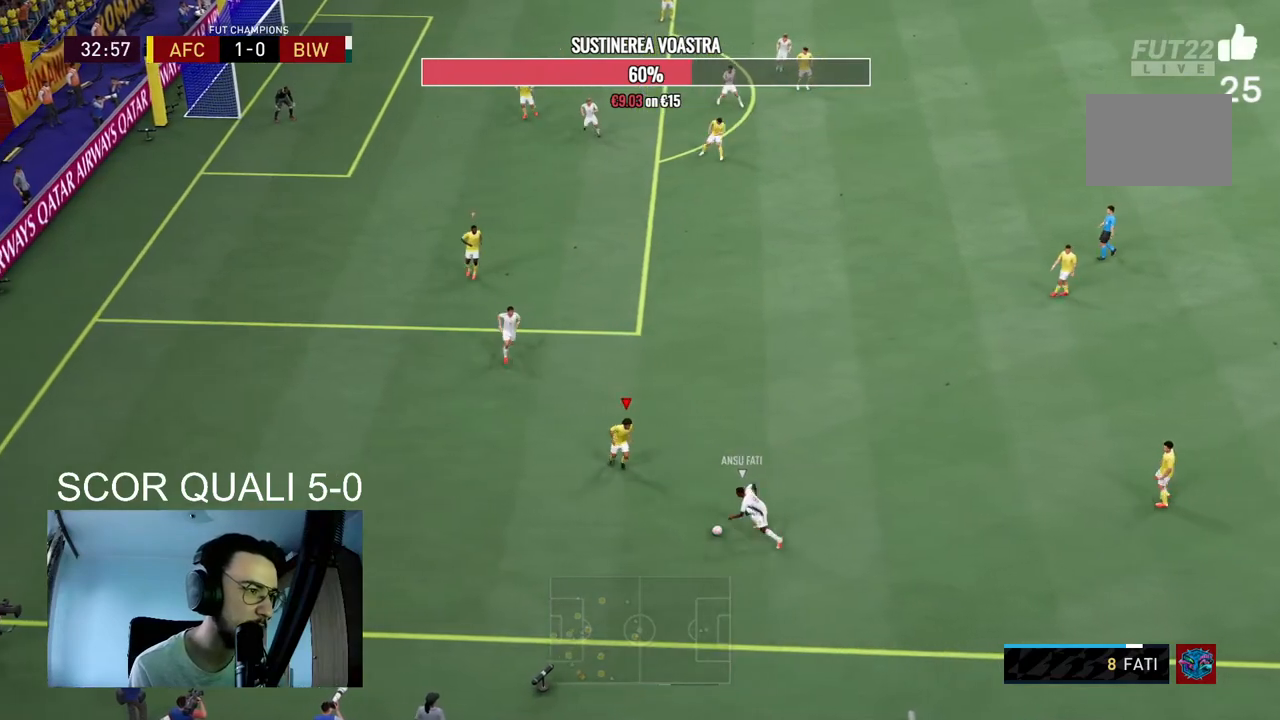
{"buttons": ["L2", "R2"], "left_stick": "up-right", "right_stick": "center", "events": [[133, "left_stick", "down-right"], [167, "R2", "up"], [267, "R2", "down"], [400, "left_stick", "right"], [500, "left_stick", "up-right"]]}
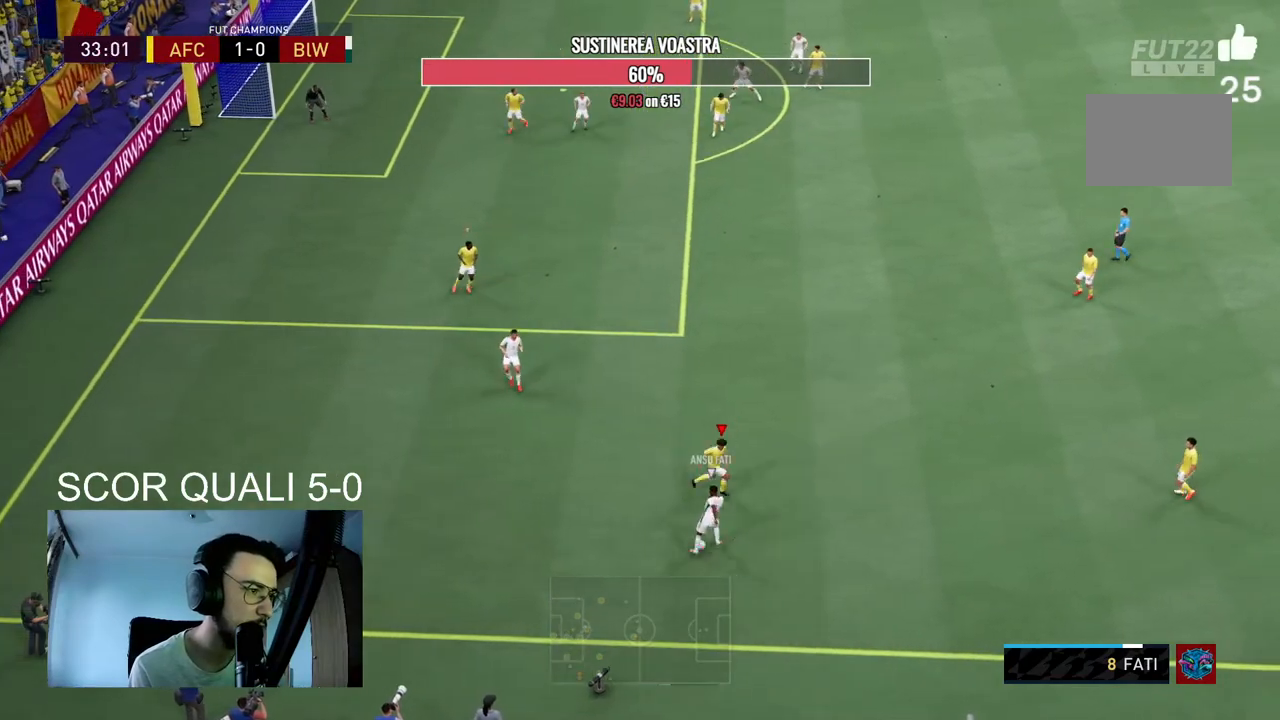
{"buttons": ["L2", "R2"], "left_stick": "left", "right_stick": "center", "events": [[133, "left_stick", "up-left"], [400, "left_stick", "left"]]}
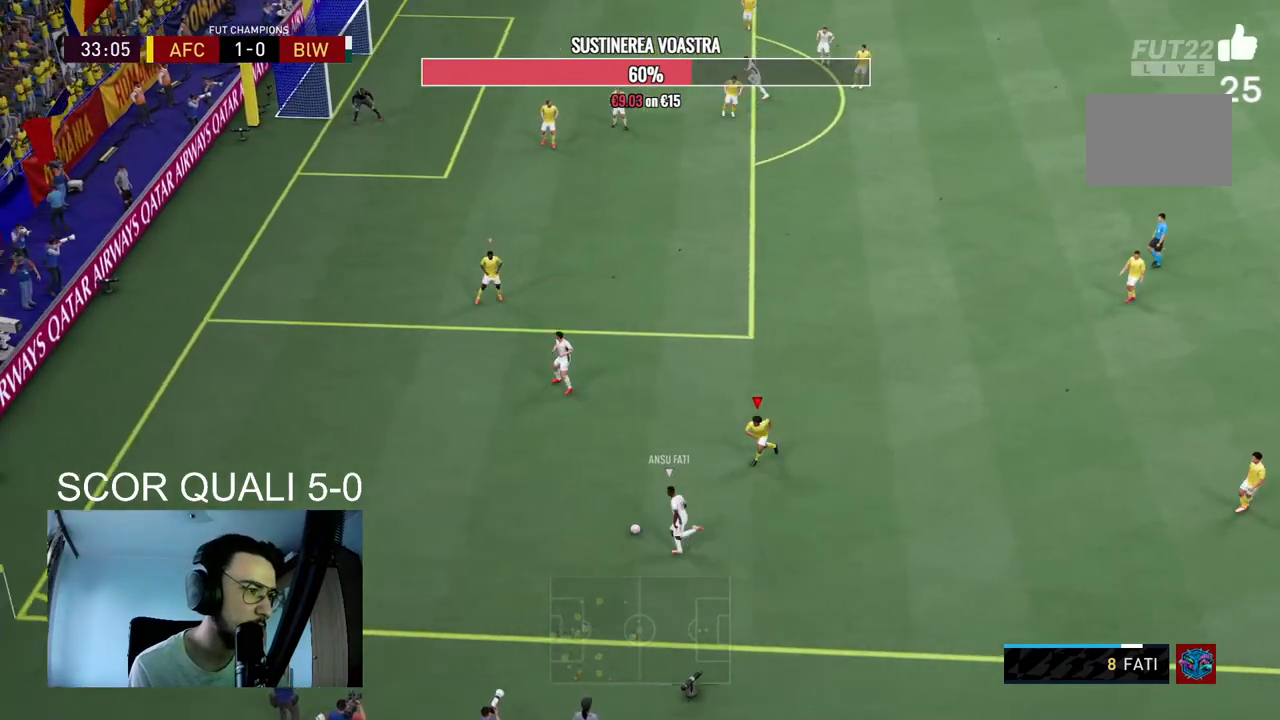
{"buttons": ["R2"], "left_stick": "left", "right_stick": "center", "events": [[233, "L2", "up"]]}
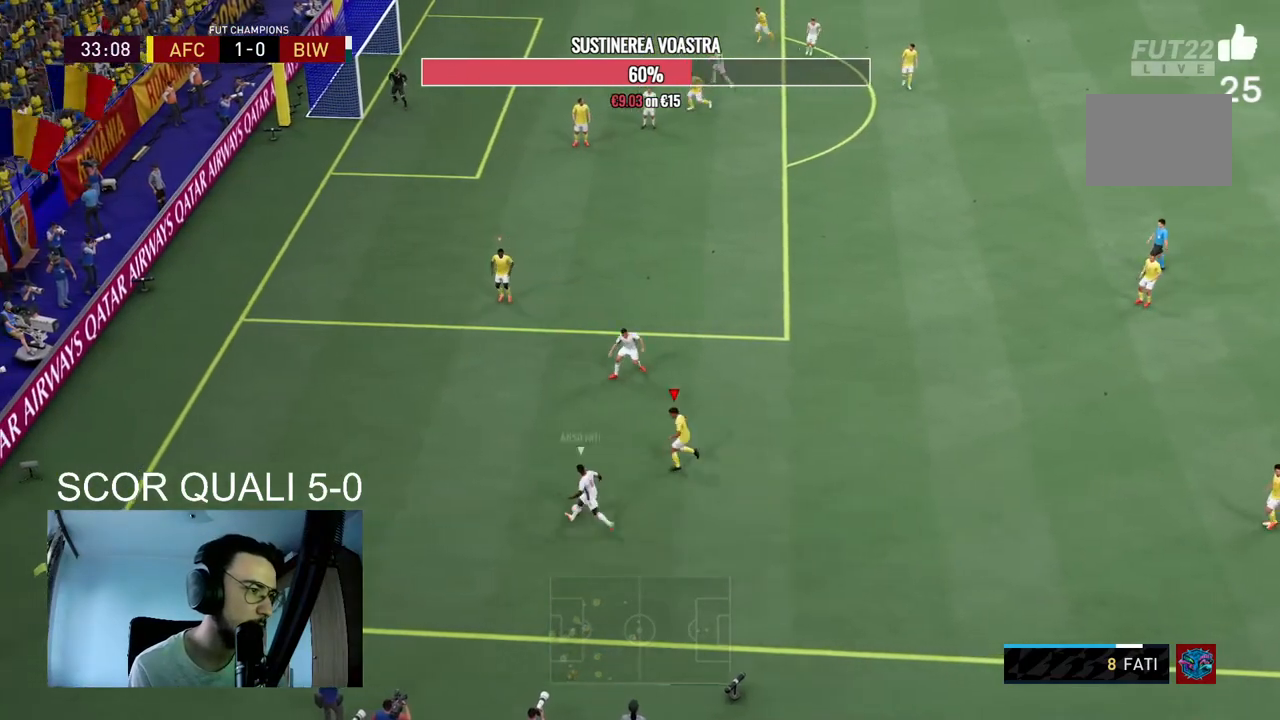
{"buttons": ["L2"], "left_stick": "up-left", "right_stick": "center", "events": [[100, "left_stick", "up-left"], [467, "R2", "up"], [500, "L2", "down"]]}
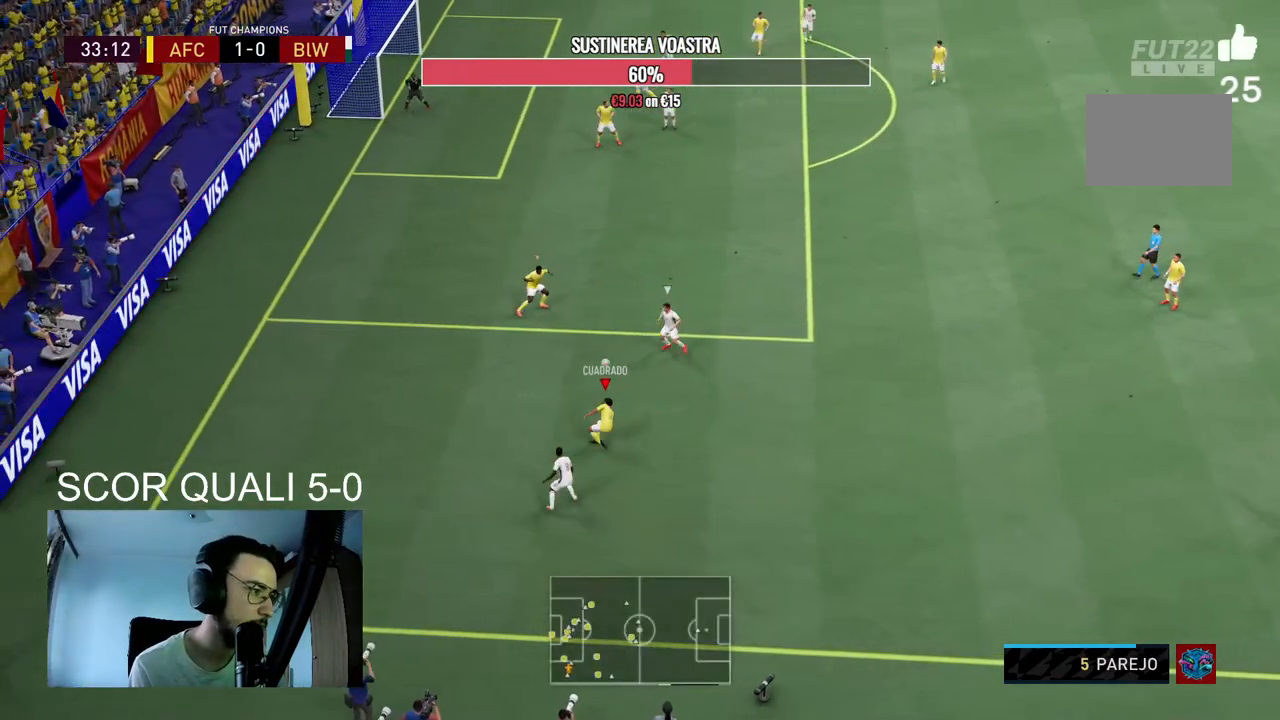
{"buttons": ["A"], "left_stick": "up-right", "right_stick": "center", "events": [[67, "left_stick", "up"], [133, "R2", "down"], [233, "left_stick", "up-right"], [333, "L2", "up"], [500, "A", "down"], [500, "R2", "up"]]}
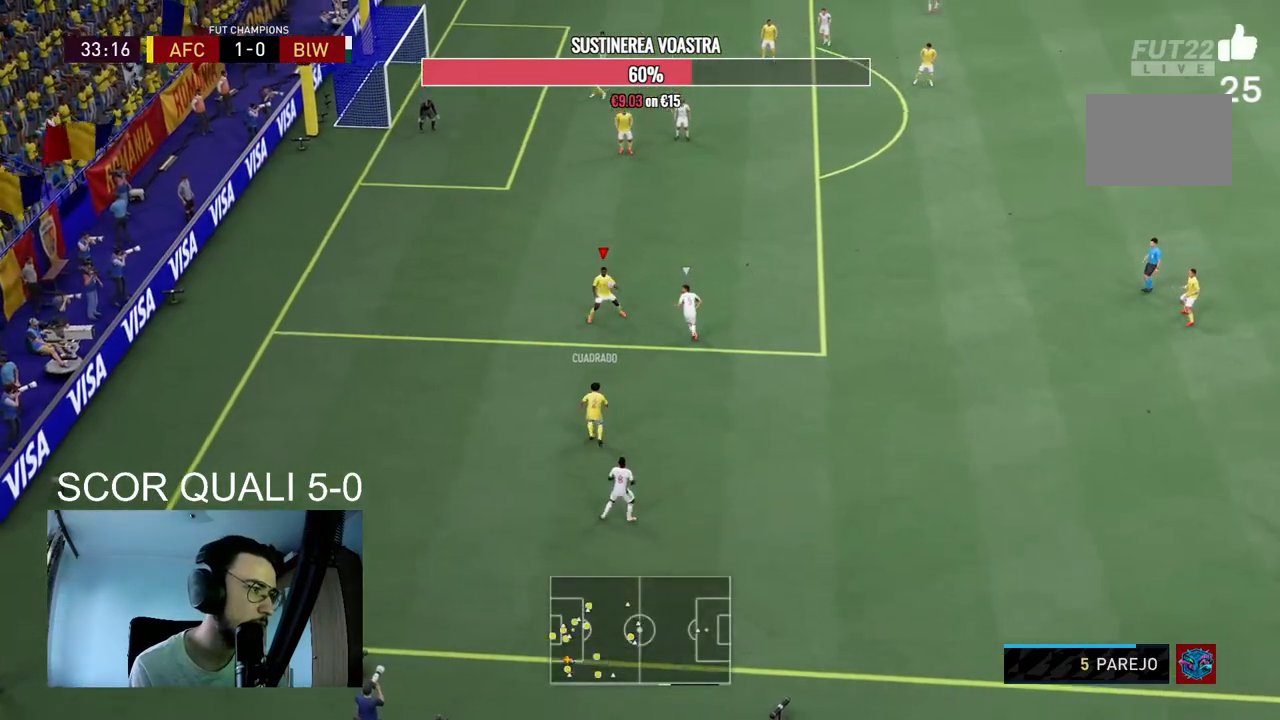
{"buttons": [], "left_stick": "up-right", "right_stick": "center", "events": [[200, "A", "up"]]}
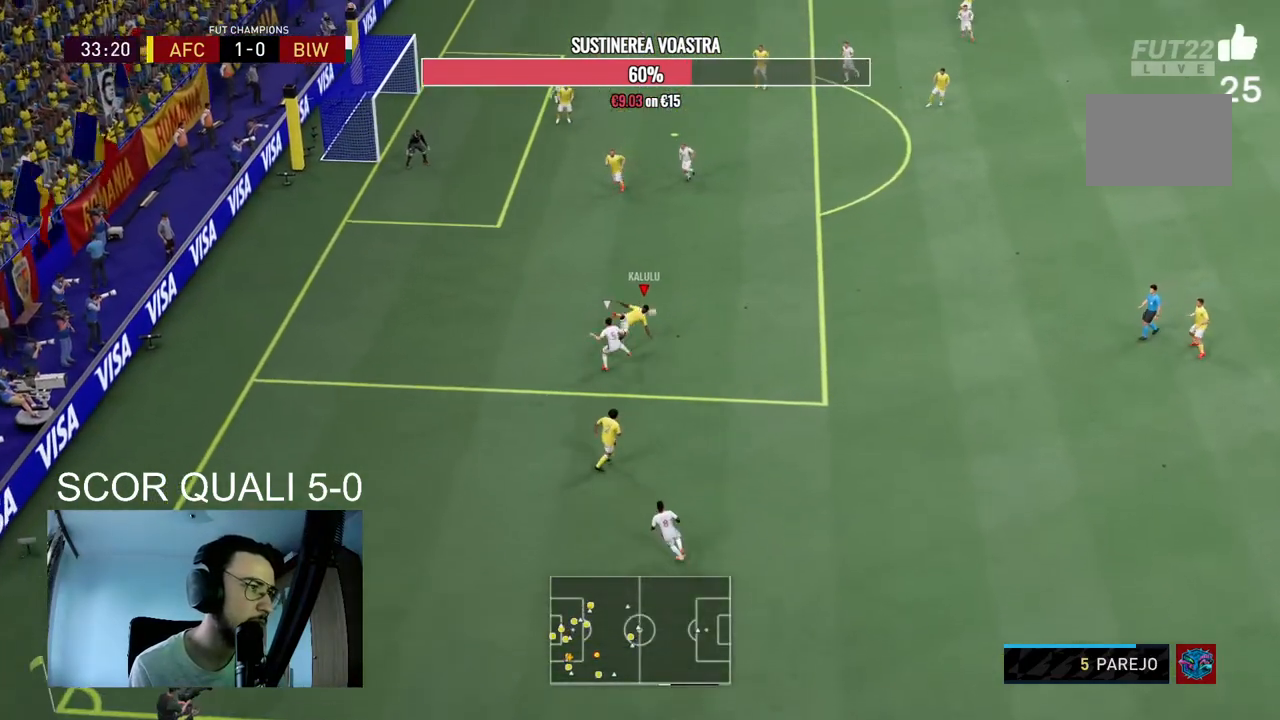
{"buttons": ["R2"], "left_stick": "center", "right_stick": "center", "events": [[333, "left_stick", "down-right"], [400, "R2", "down"], [500, "left_stick", "center"]]}
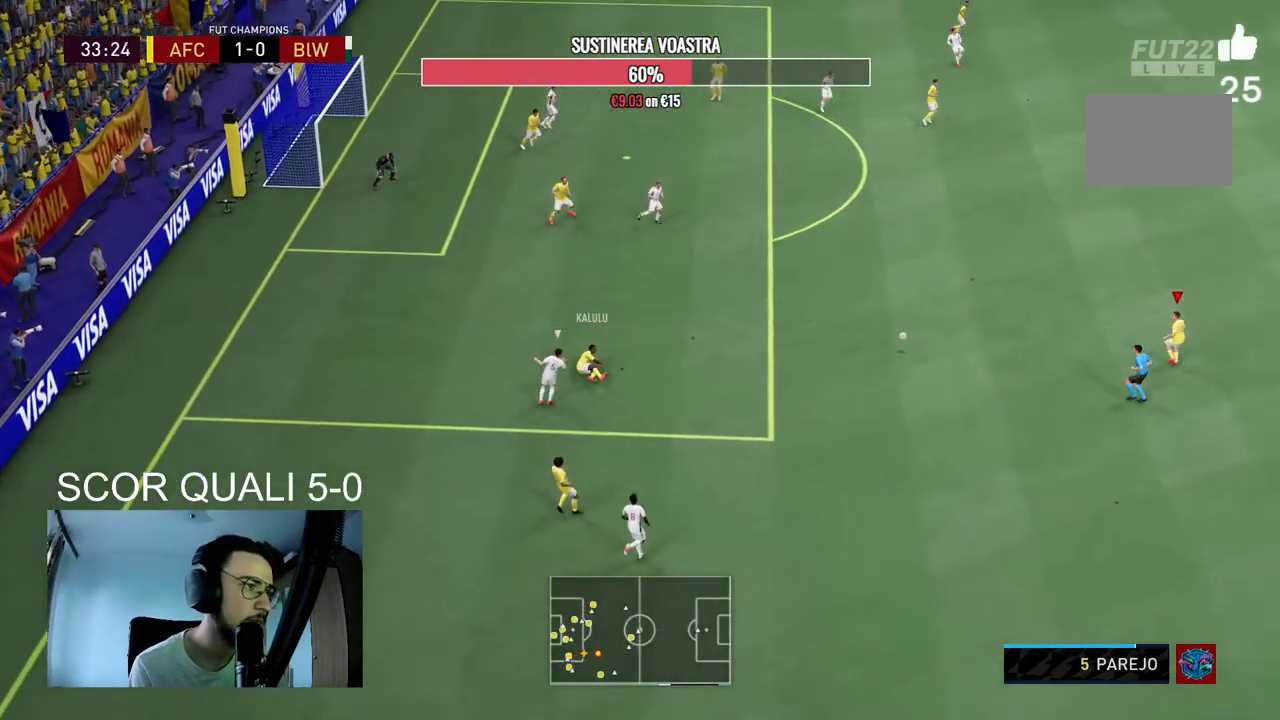
{"buttons": [], "left_stick": "up-right", "right_stick": "center", "events": [[100, "R2", "up"], [233, "left_stick", "up"], [267, "R2", "down"], [400, "left_stick", "up-right"], [433, "R2", "up"]]}
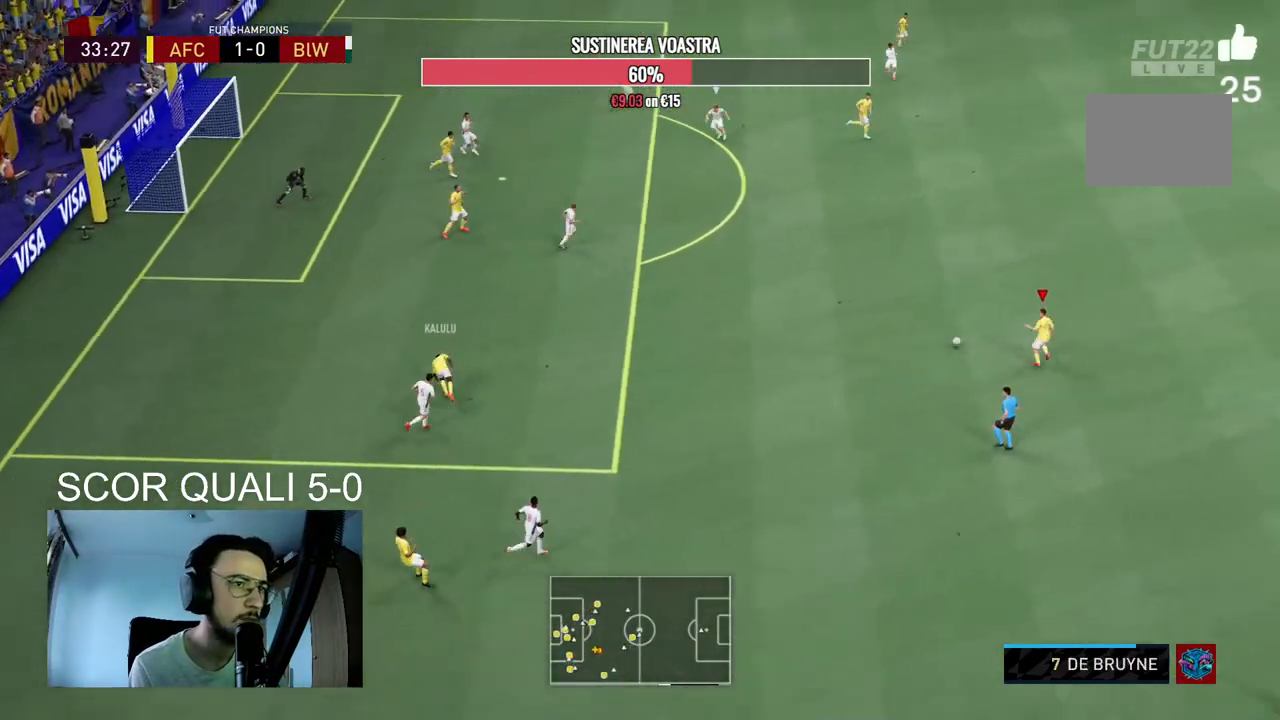
{"buttons": [], "left_stick": "up-right", "right_stick": "down-right", "events": [[467, "right_stick", "down-right"]]}
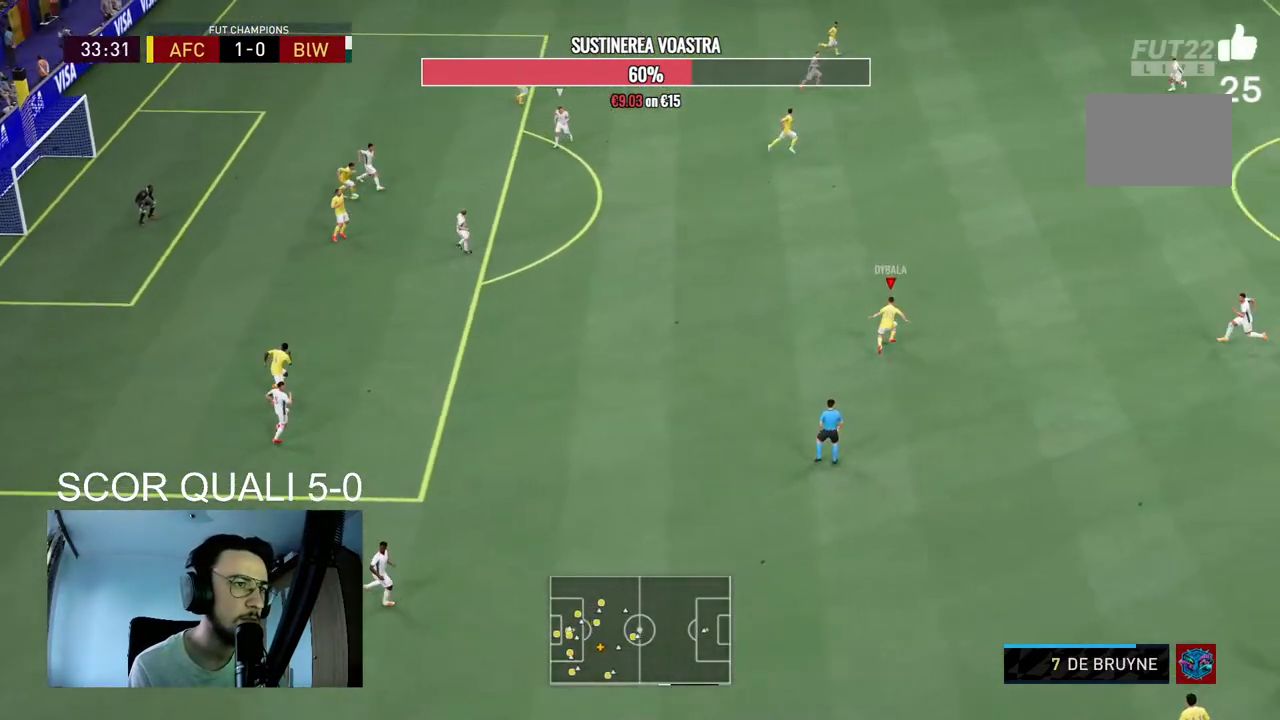
{"buttons": [], "left_stick": "down-right", "right_stick": "center", "events": [[200, "left_stick", "center"], [433, "right_stick", "center"], [467, "left_stick", "down-right"]]}
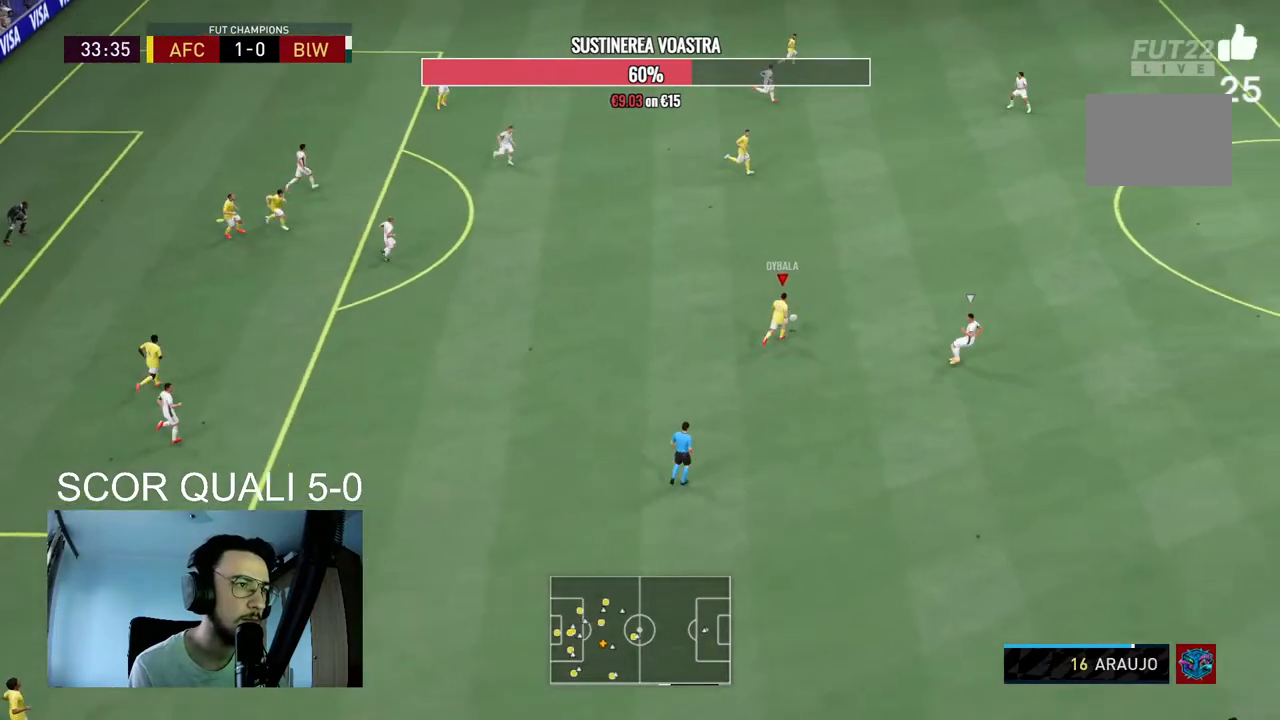
{"buttons": ["A"], "left_stick": "up-right", "right_stick": "center", "events": [[200, "left_stick", "center"], [300, "left_stick", "up"], [400, "A", "down"], [500, "left_stick", "up-right"]]}
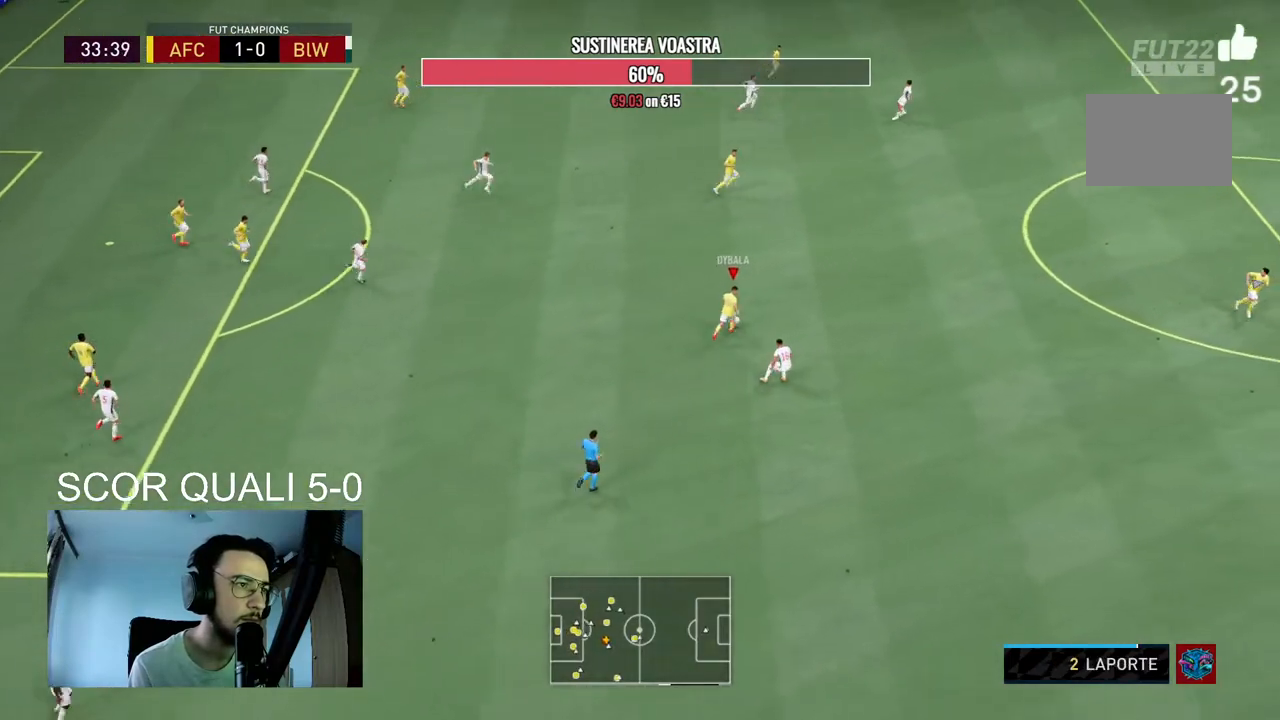
{"buttons": ["R2"], "left_stick": "right", "right_stick": "center", "events": [[33, "A", "up"], [367, "left_stick", "right"], [500, "R2", "down"]]}
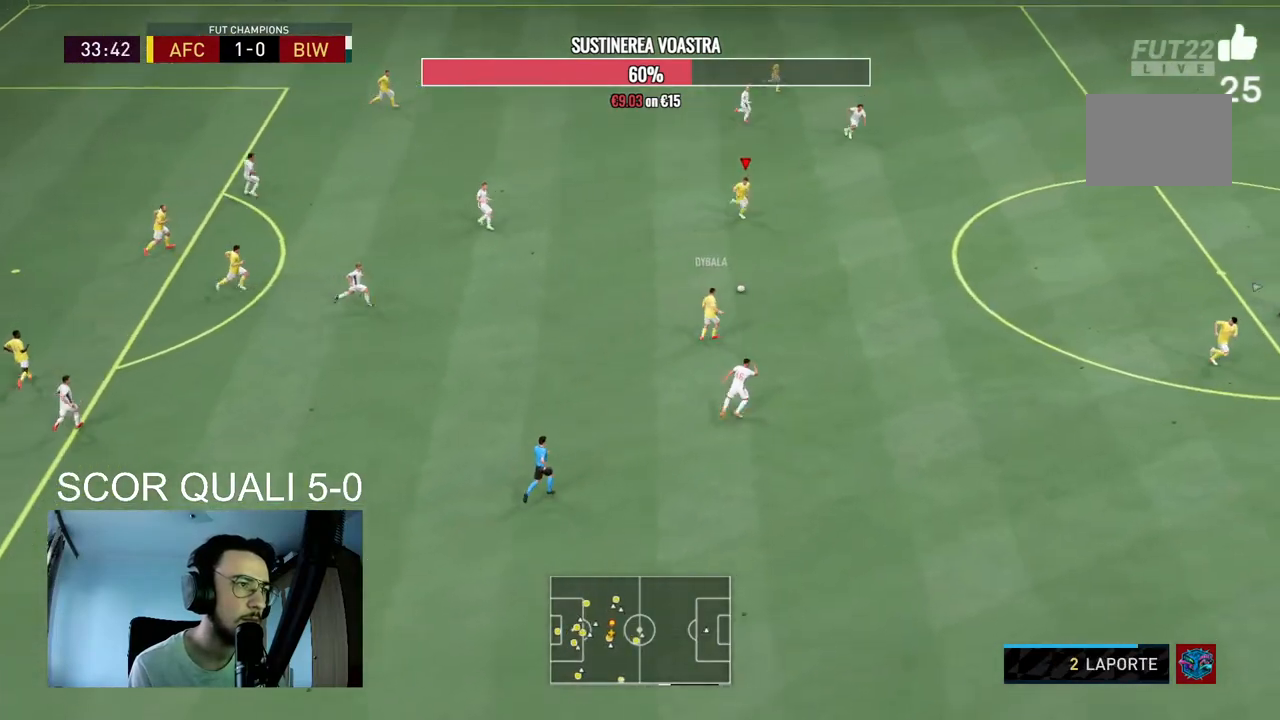
{"buttons": ["R2"], "left_stick": "right", "right_stick": "center", "events": []}
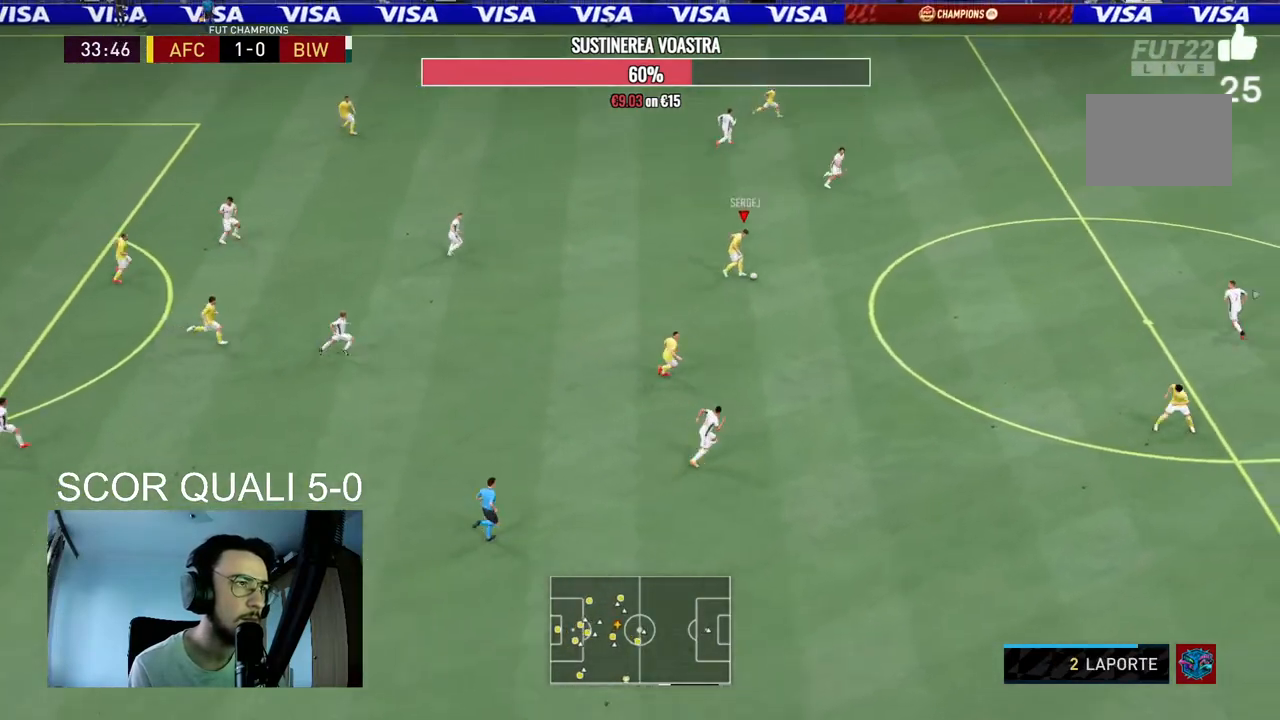
{"buttons": ["R2"], "left_stick": "right", "right_stick": "center", "events": []}
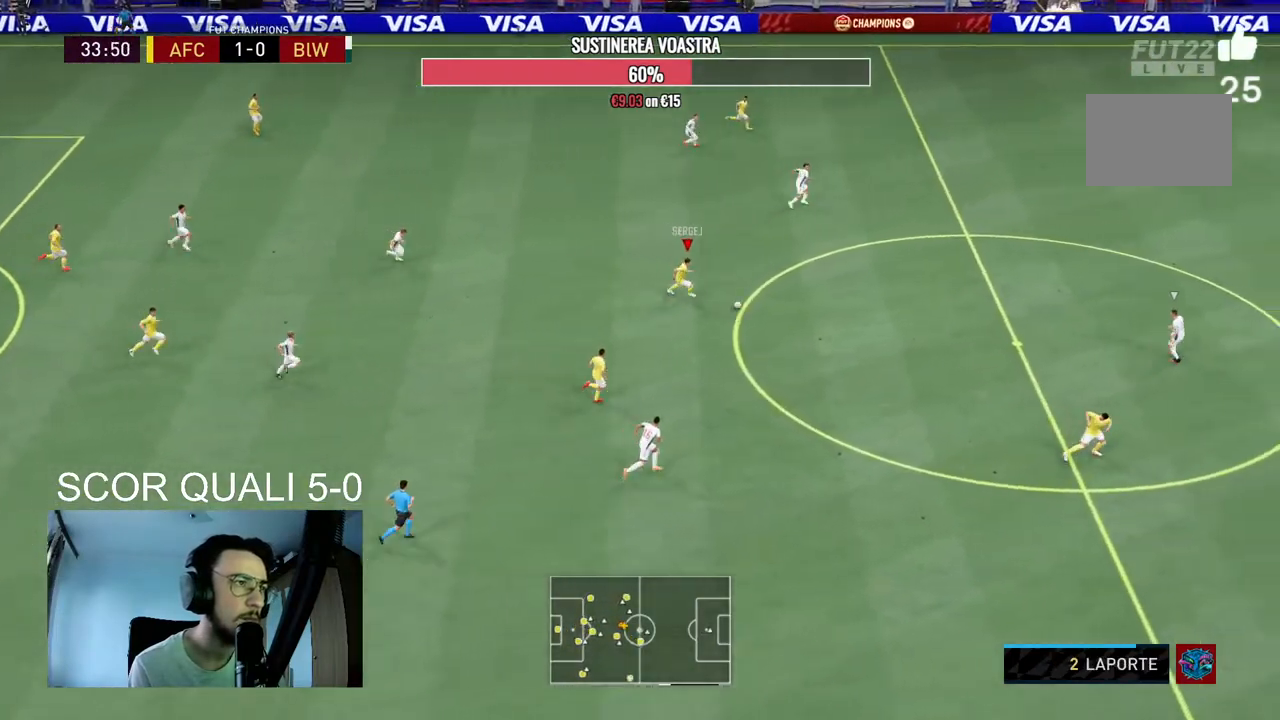
{"buttons": ["R2"], "left_stick": "up-right", "right_stick": "center", "events": [[133, "left_stick", "up-right"]]}
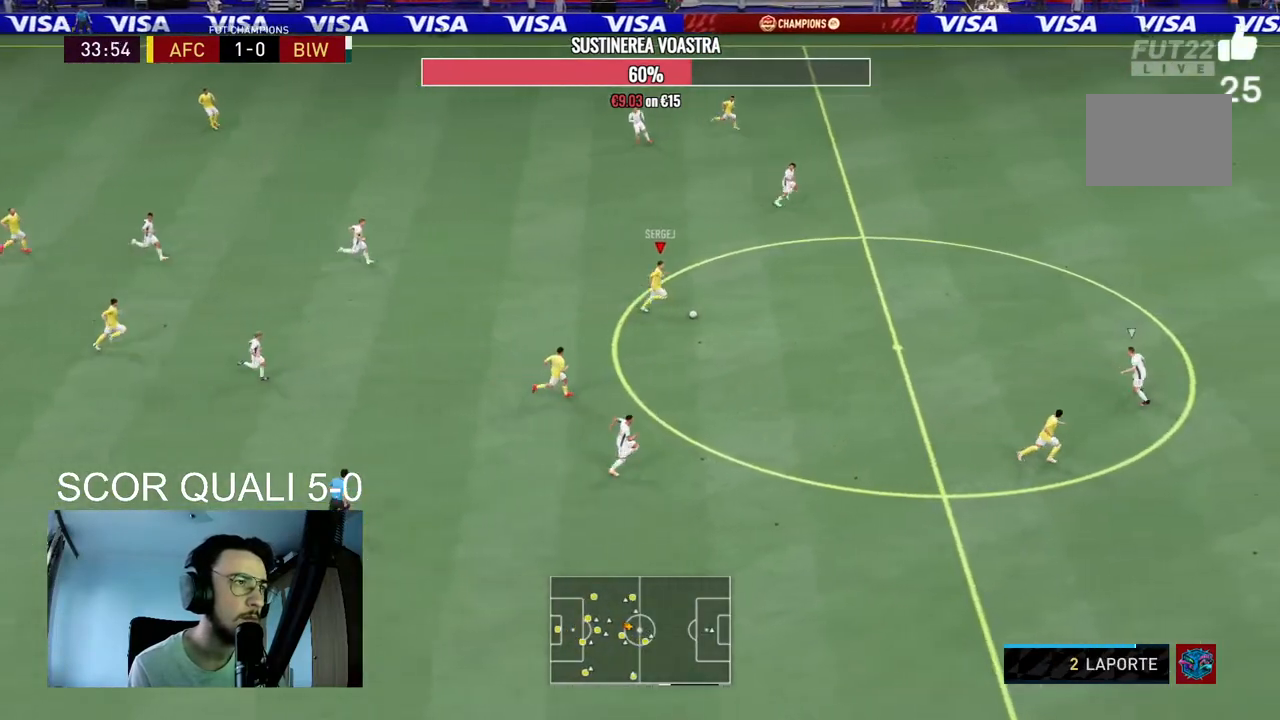
{"buttons": ["R2"], "left_stick": "up-right", "right_stick": "center", "events": []}
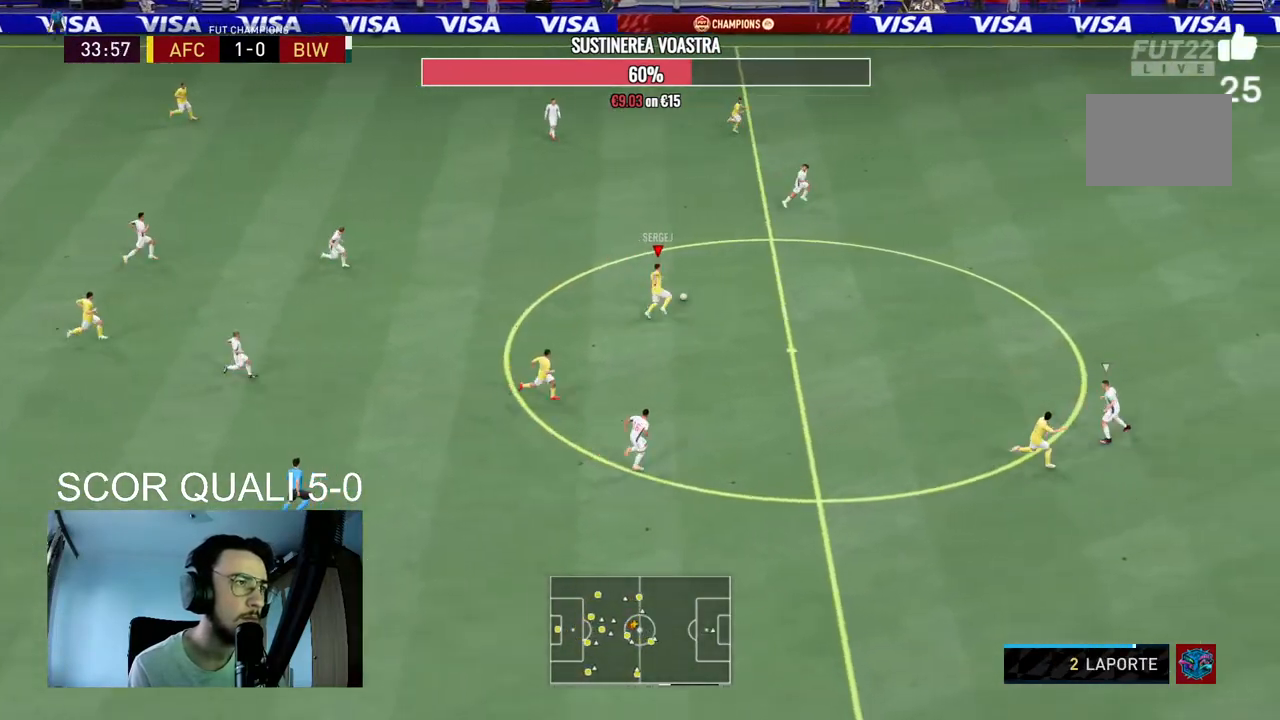
{"buttons": ["R2"], "left_stick": "up-right", "right_stick": "center"}
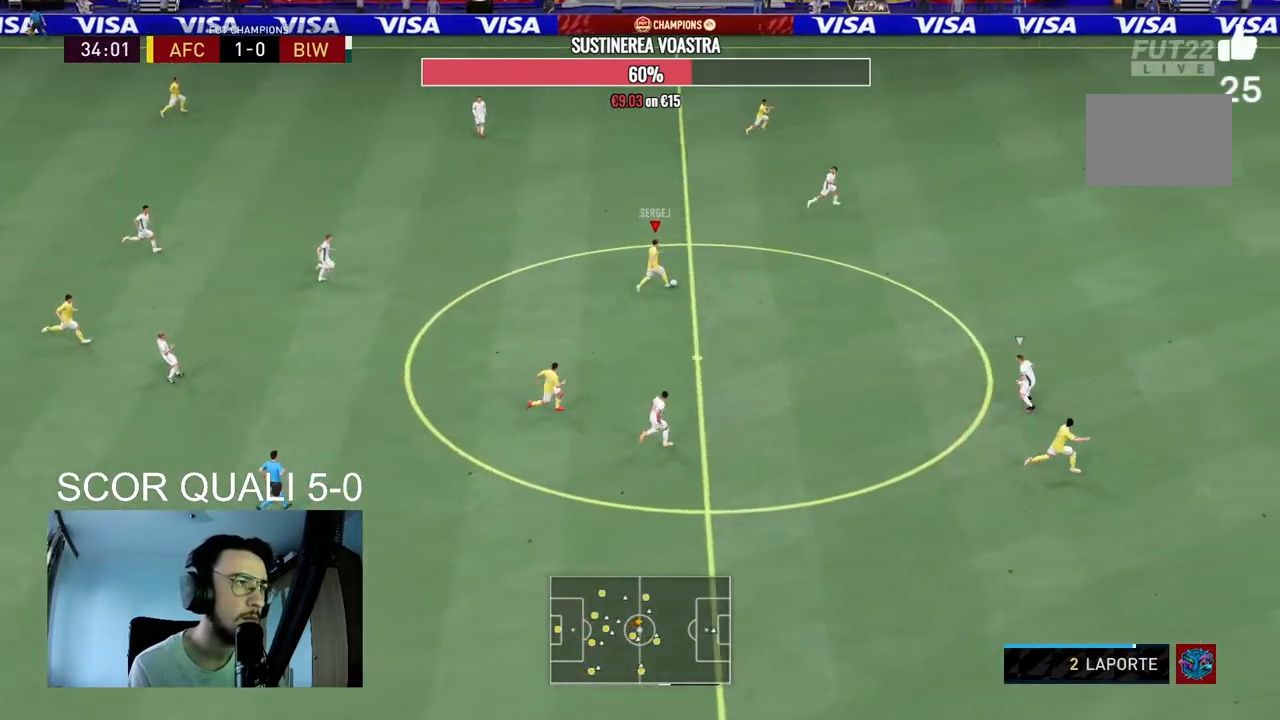
{"buttons": ["Y"], "left_stick": "up-right", "right_stick": "center", "events": [[400, "Y", "down"], [467, "R2", "up"]]}
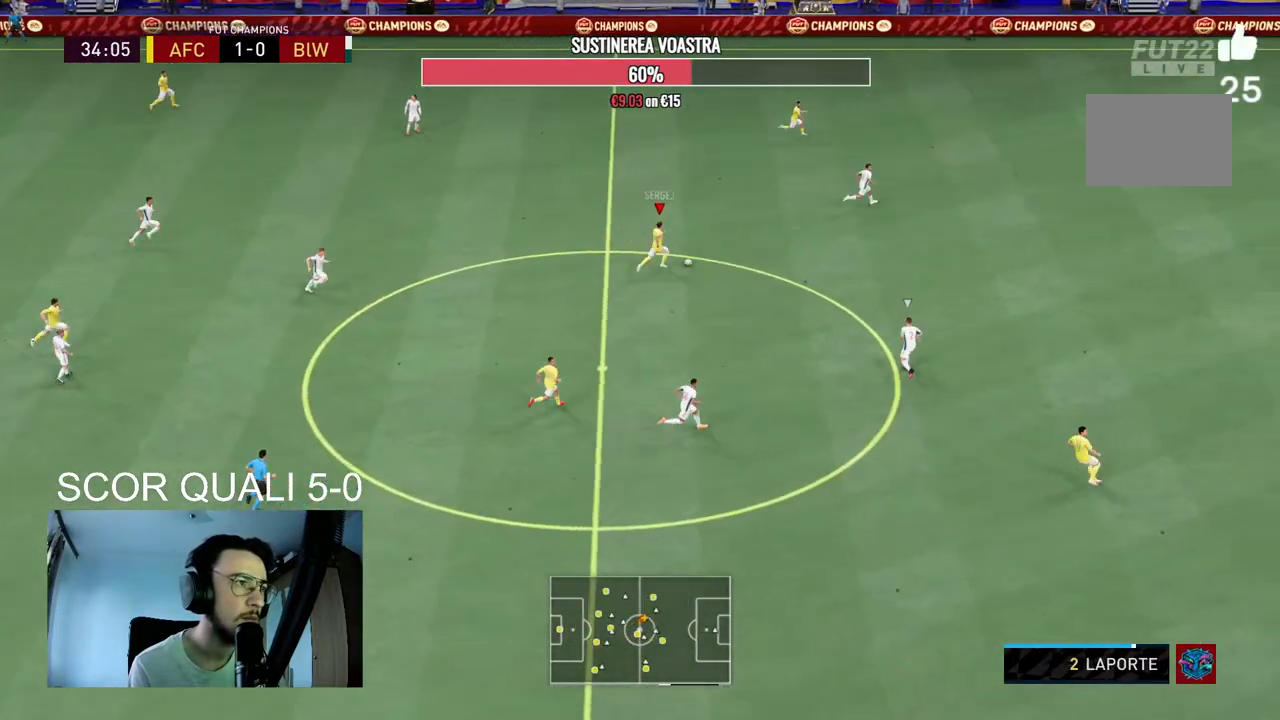
{"buttons": [], "left_stick": "up-right", "right_stick": "center", "events": [[233, "Y", "up"]]}
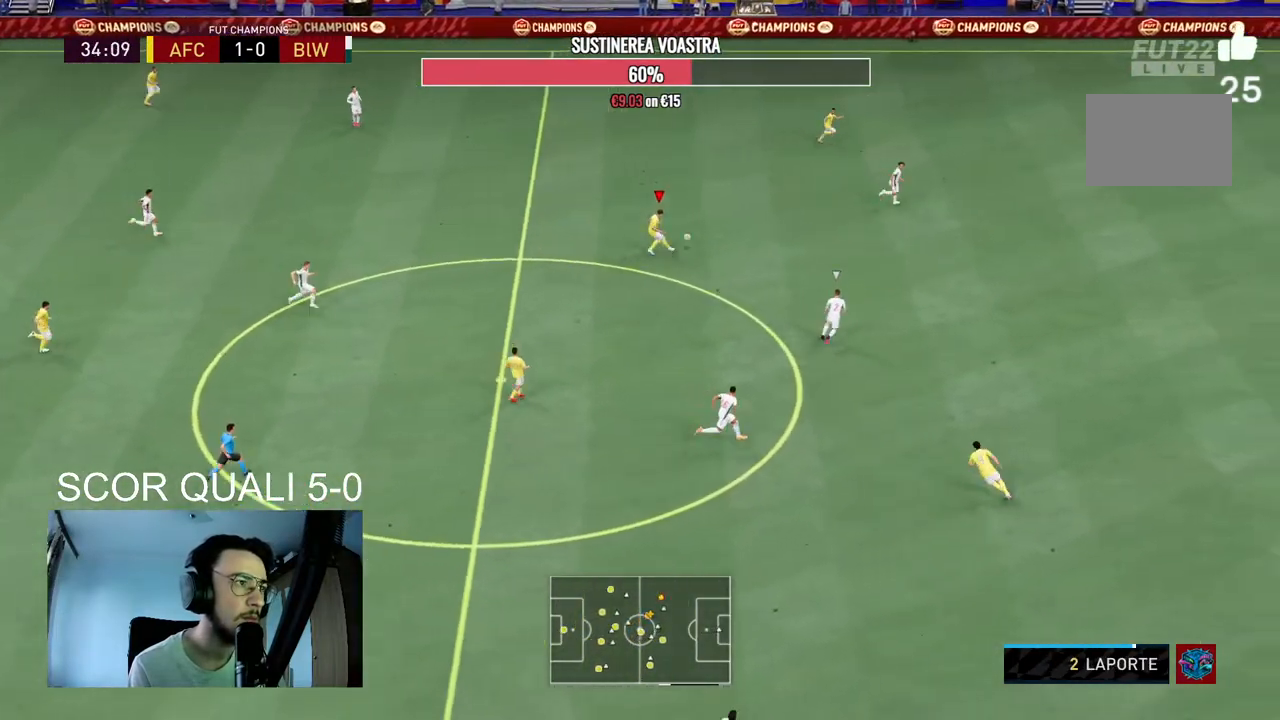
{"buttons": ["R2"], "left_stick": "up-right", "right_stick": "center", "events": [[500, "R2", "down"]]}
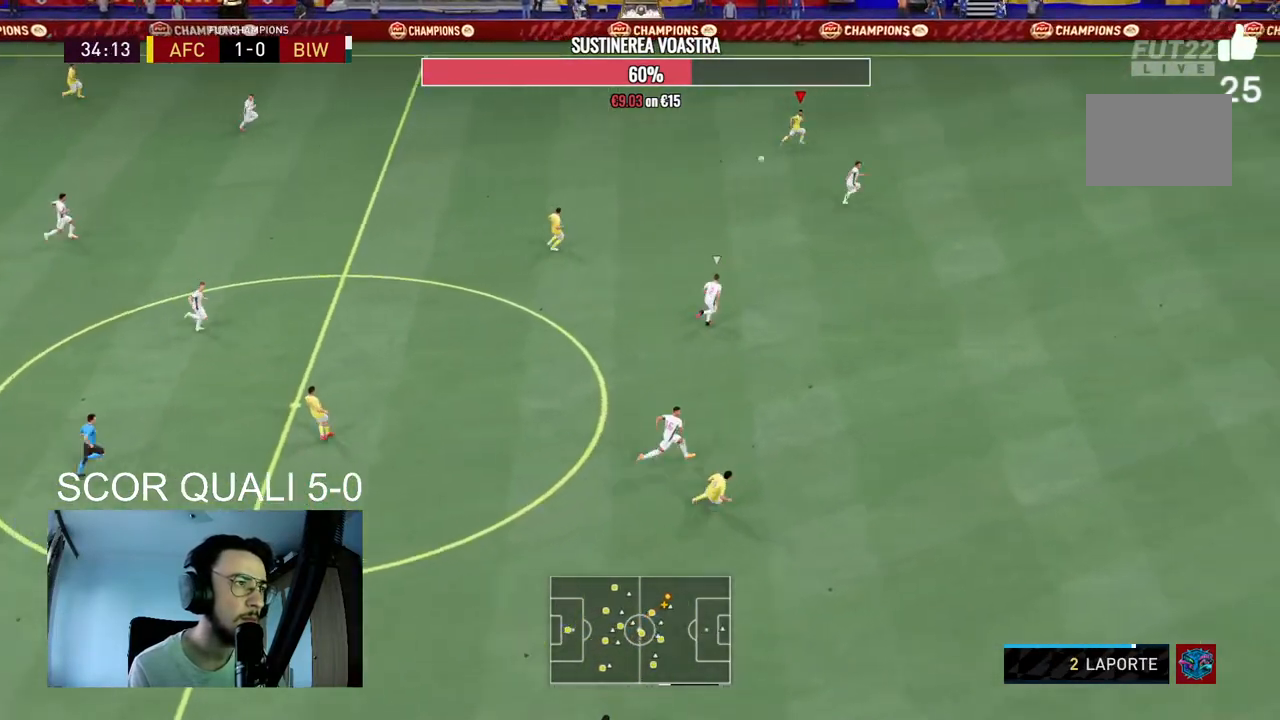
{"buttons": ["R2"], "left_stick": "up-right", "right_stick": "center", "events": []}
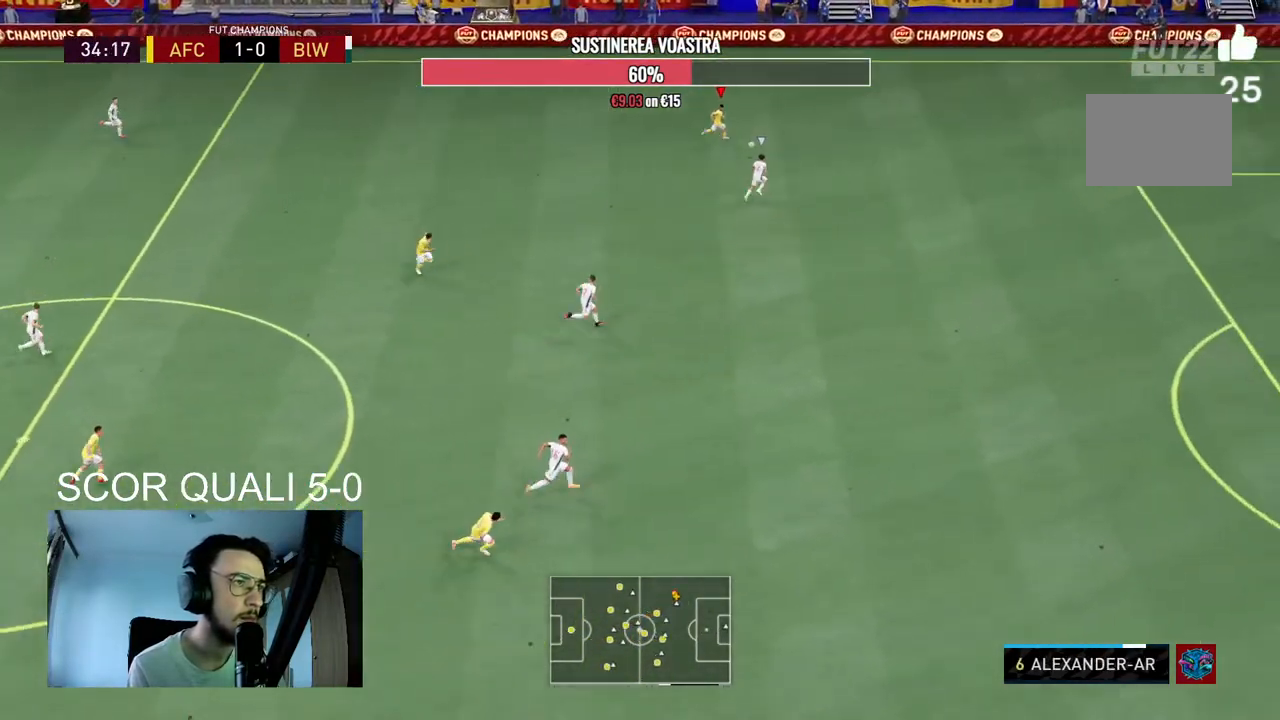
{"buttons": ["R2"], "left_stick": "right", "right_stick": "center", "events": [[33, "left_stick", "right"]]}
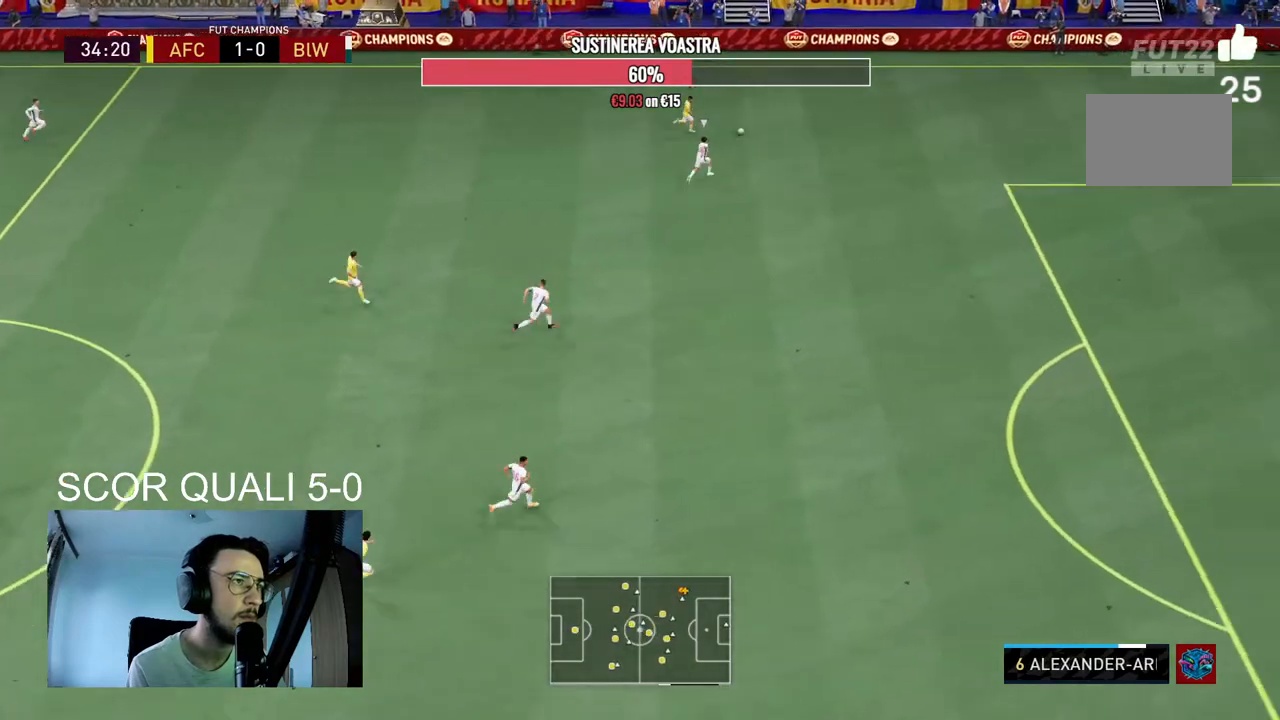
{"buttons": ["X", "R2"], "left_stick": "right", "right_stick": "center", "events": [[467, "X", "down"]]}